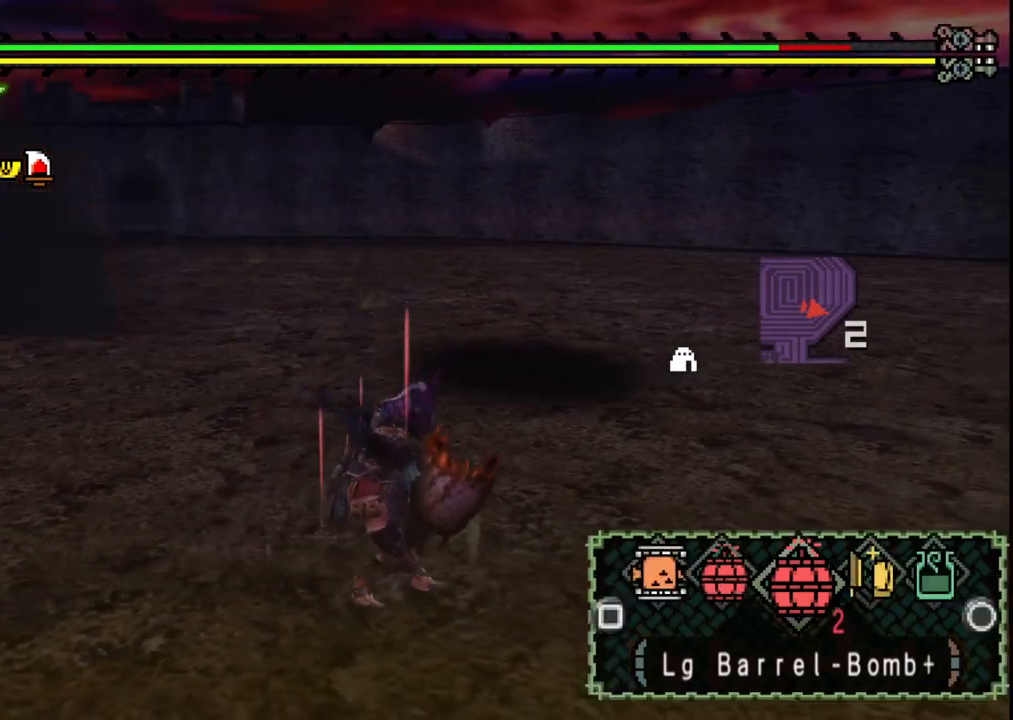
Gameplay with a controller (Xbox layout); each line is a JSON object with the inputs held at the frame after it (dt_ms = milliseconds from this image to that frame). "events" lists button and stick changes between this image and that frame as [ms after this image, input, new state], when the widget could be followed in between. Not read: L1 L2 L3 R1 R2 R3 Y.
{"dt_ms": 500, "buttons": [], "left_stick": "up-right", "right_stick": "center", "events": []}
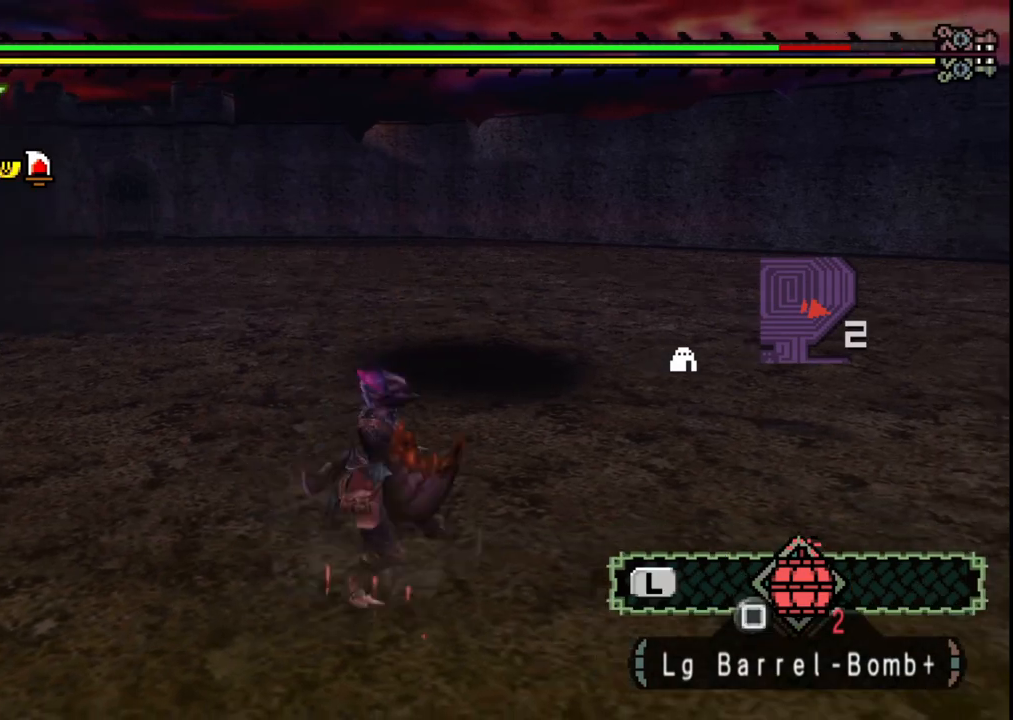
{"dt_ms": 500, "buttons": [], "left_stick": "up", "right_stick": "center", "events": [[317, "left_stick", "up"]]}
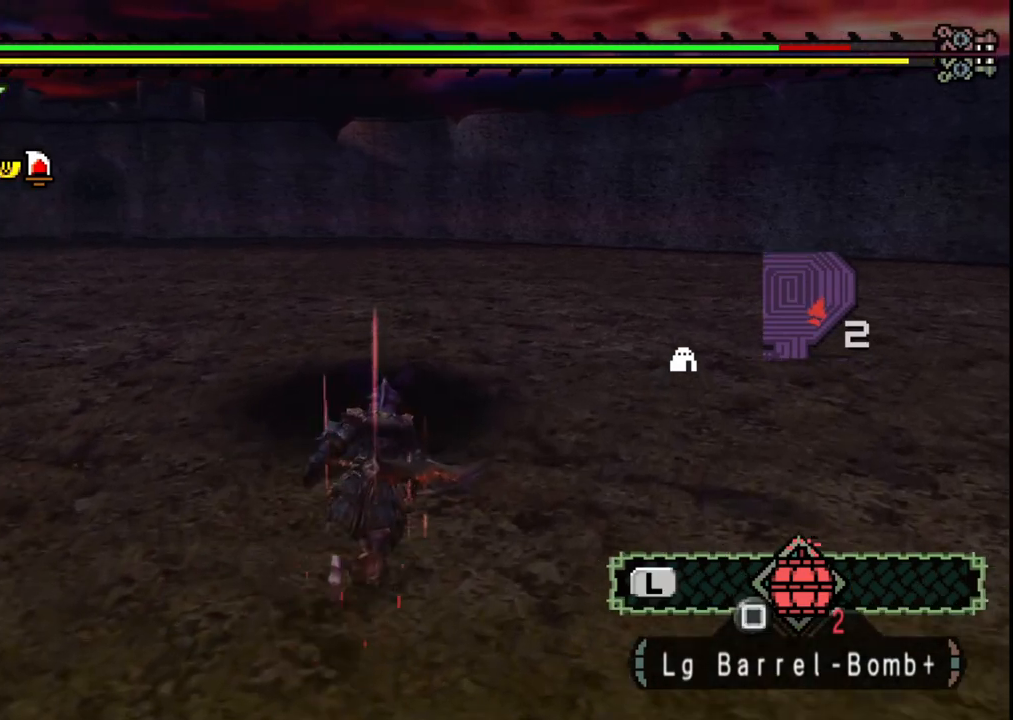
{"dt_ms": 500, "buttons": [], "left_stick": "up", "right_stick": "center", "events": []}
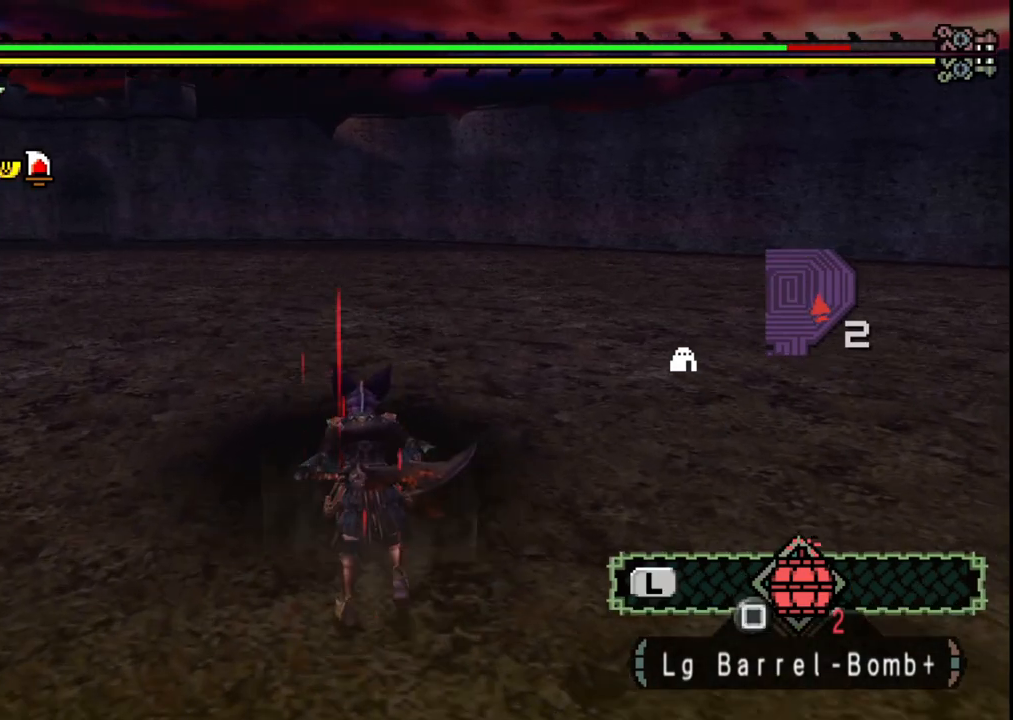
{"dt_ms": 500, "buttons": ["X"], "left_stick": "up", "right_stick": "center", "events": [[467, "X", "down"]]}
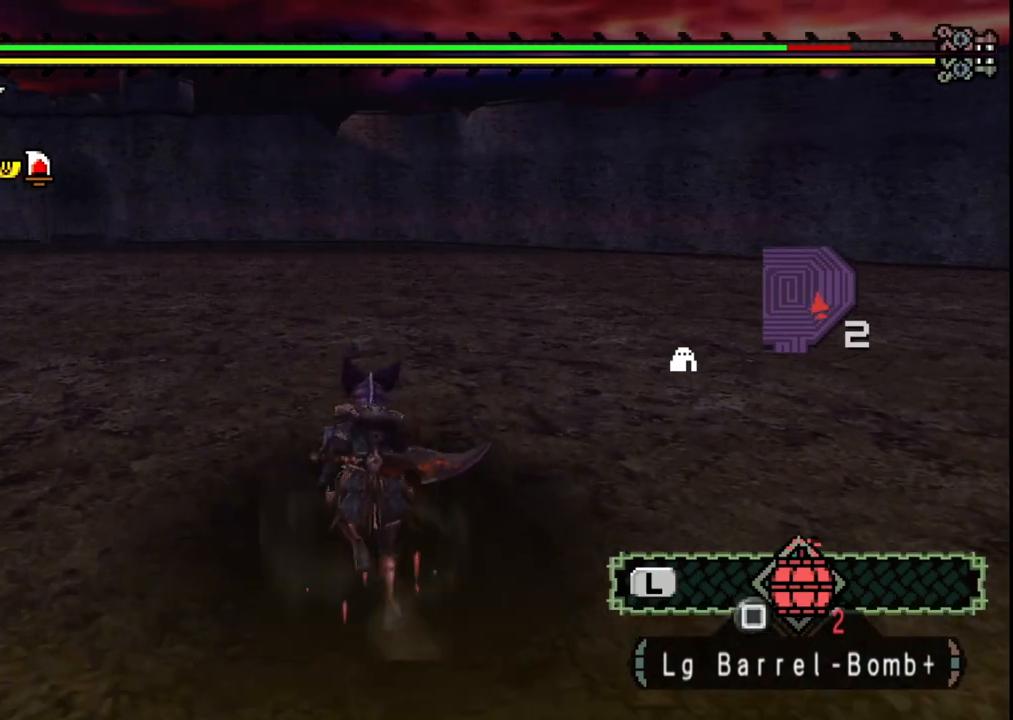
{"dt_ms": 1000, "buttons": [], "left_stick": "down-left", "right_stick": "center", "events": [[17, "left_stick", "up-left"], [33, "X", "up"], [117, "X", "down"], [200, "X", "up"], [817, "left_stick", "down-left"]]}
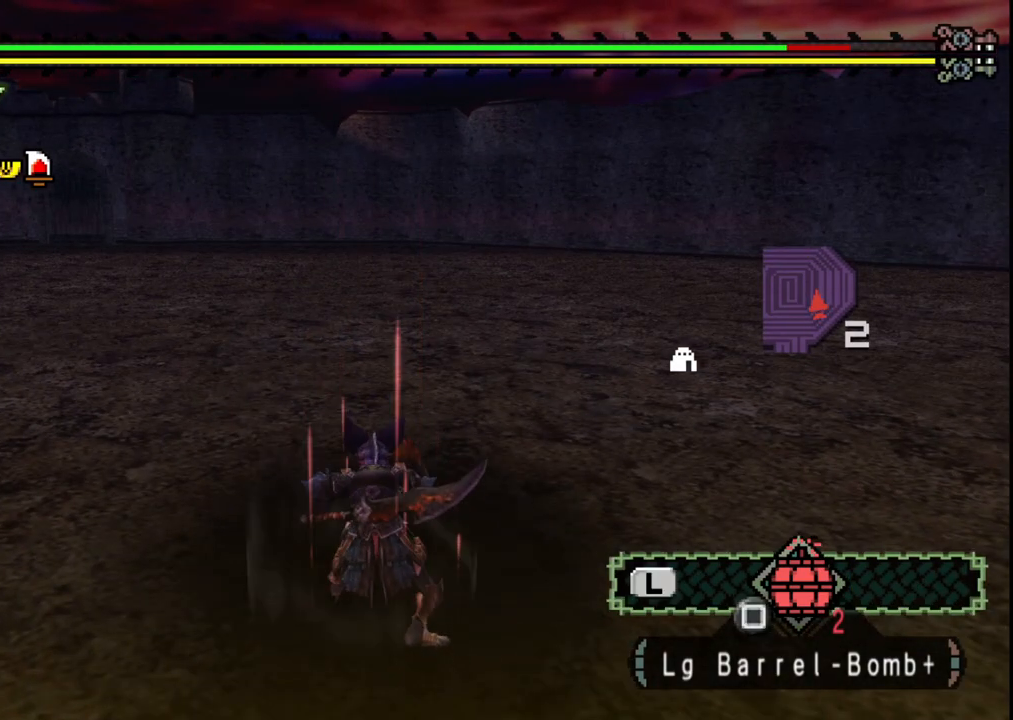
{"dt_ms": 500, "buttons": [], "left_stick": "down-left", "right_stick": "center", "events": [[317, "A", "down"], [417, "A", "up"]]}
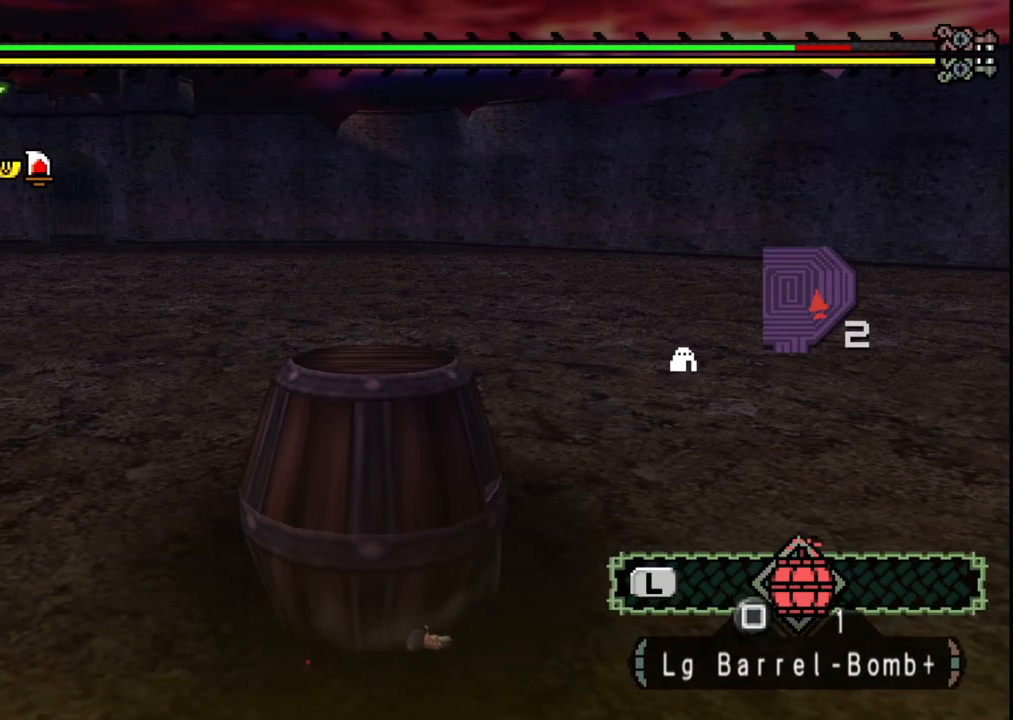
{"dt_ms": 500, "buttons": [], "left_stick": "down-left", "right_stick": "center", "events": [[17, "A", "down"], [117, "A", "up"], [200, "A", "down"], [317, "A", "up"], [400, "A", "down"], [500, "A", "up"]]}
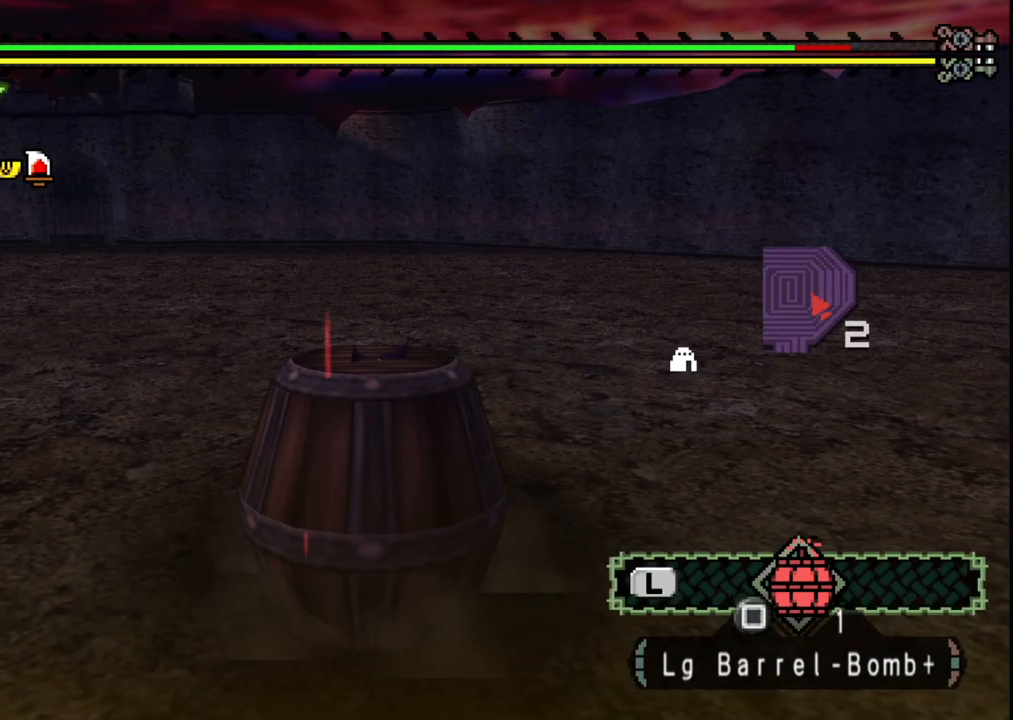
{"dt_ms": 500, "buttons": [], "left_stick": "down-left", "right_stick": "center", "events": [[83, "A", "down"], [183, "A", "up"], [267, "A", "down"], [350, "A", "up"], [450, "A", "down"], [483, "A", "up"]]}
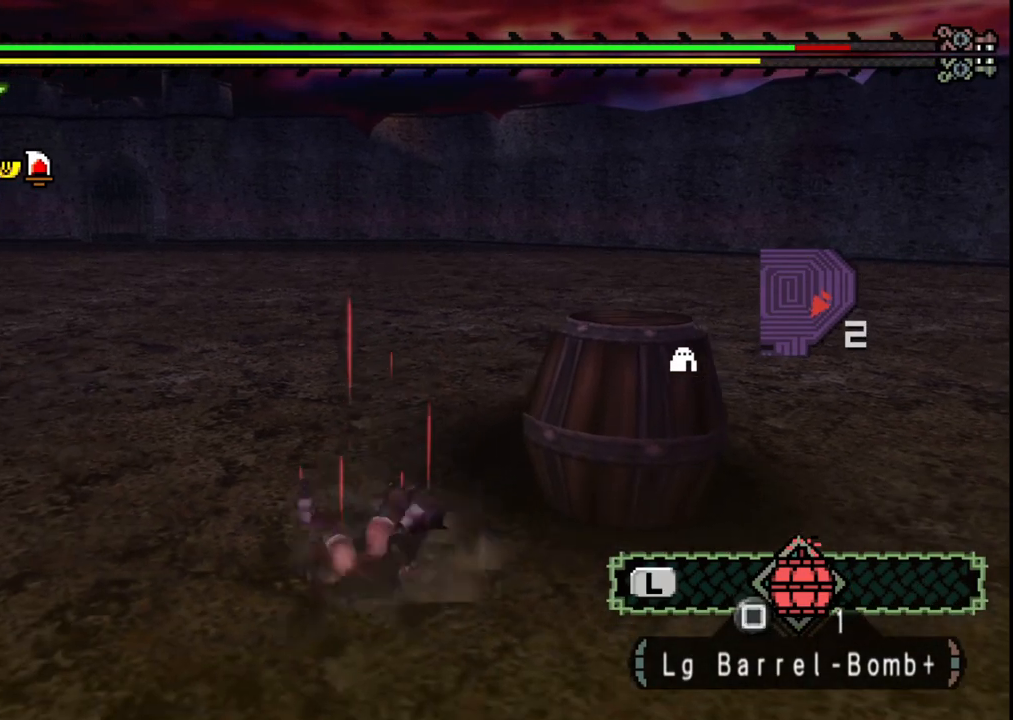
{"dt_ms": 500, "buttons": [], "left_stick": "down-left", "right_stick": "center", "events": [[167, "right_stick", "right"], [400, "right_stick", "center"]]}
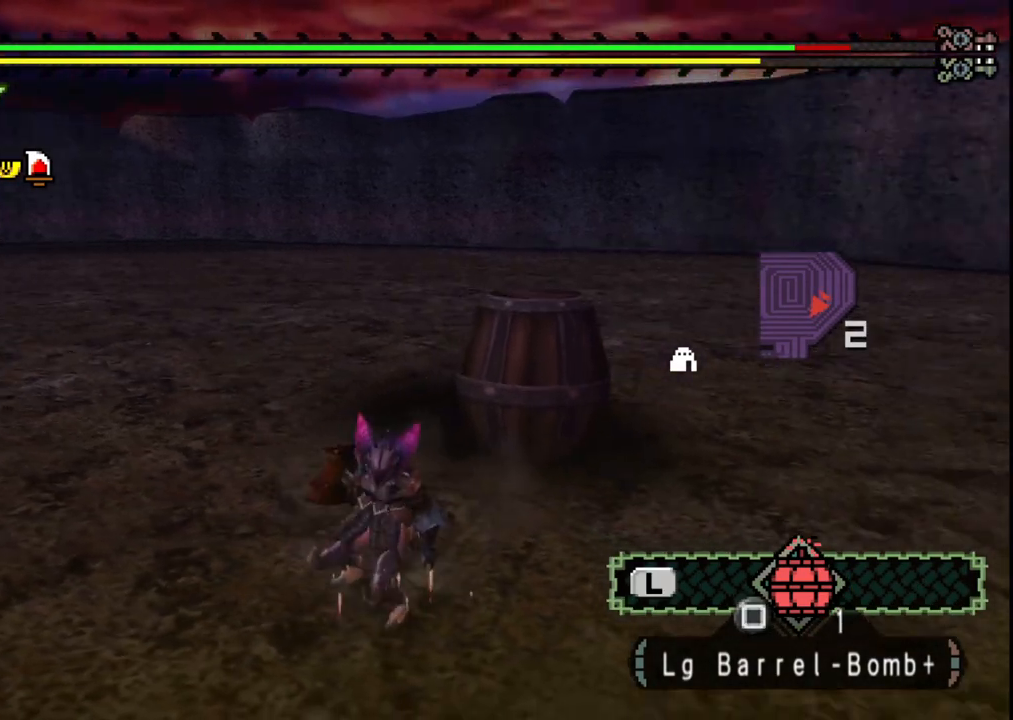
{"dt_ms": 500, "buttons": [], "left_stick": "down", "right_stick": "center"}
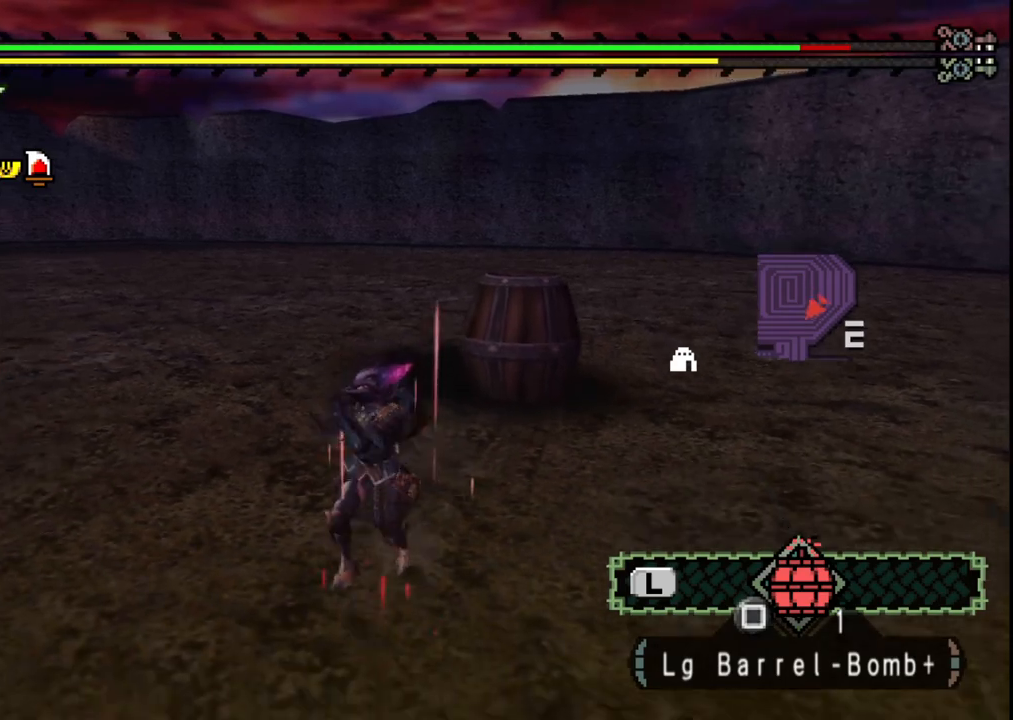
{"dt_ms": 500, "buttons": [], "left_stick": "down-right", "right_stick": "center", "events": [[467, "left_stick", "down-right"]]}
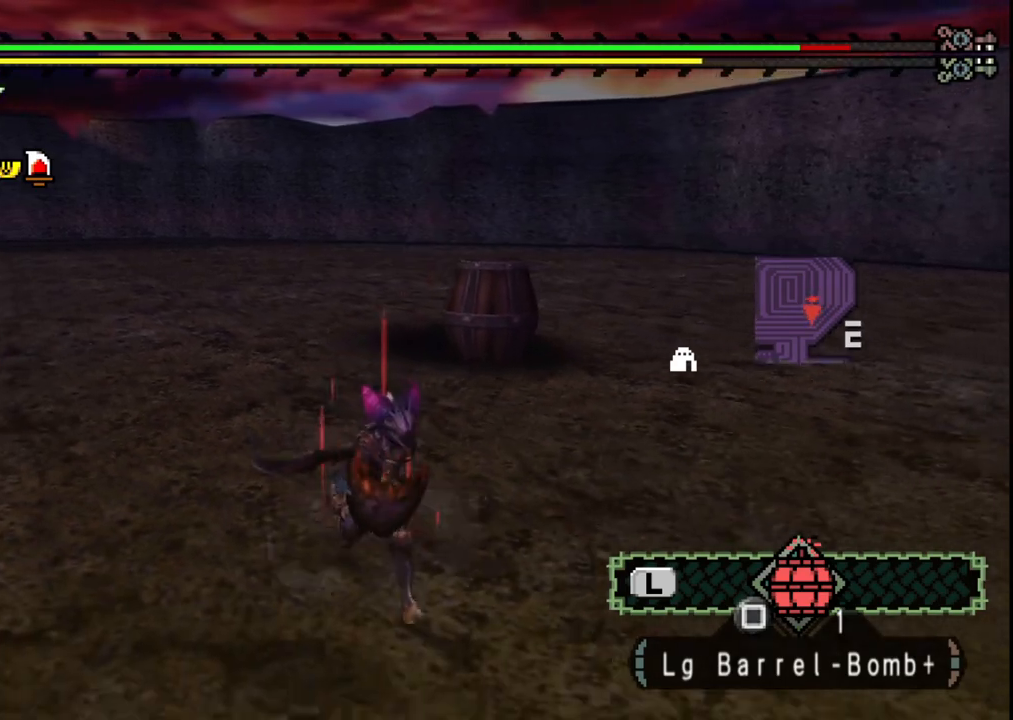
{"dt_ms": 500, "buttons": [], "left_stick": "down-right", "right_stick": "center", "events": []}
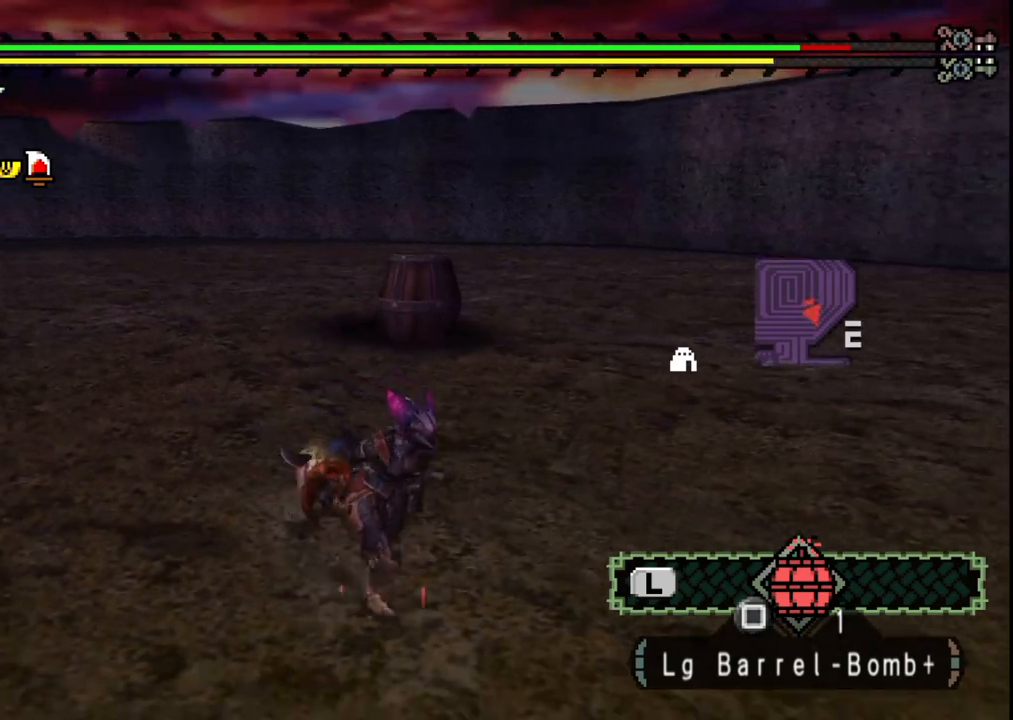
{"dt_ms": 1000, "buttons": ["DPAD_DOWN"], "left_stick": "center", "right_stick": "center", "events": [[183, "right_stick", "up-left"], [367, "left_stick", "center"], [400, "right_stick", "left"], [467, "DPAD_UP", "down"], [533, "DPAD_UP", "up"], [783, "right_stick", "center"], [1000, "DPAD_DOWN", "down"]]}
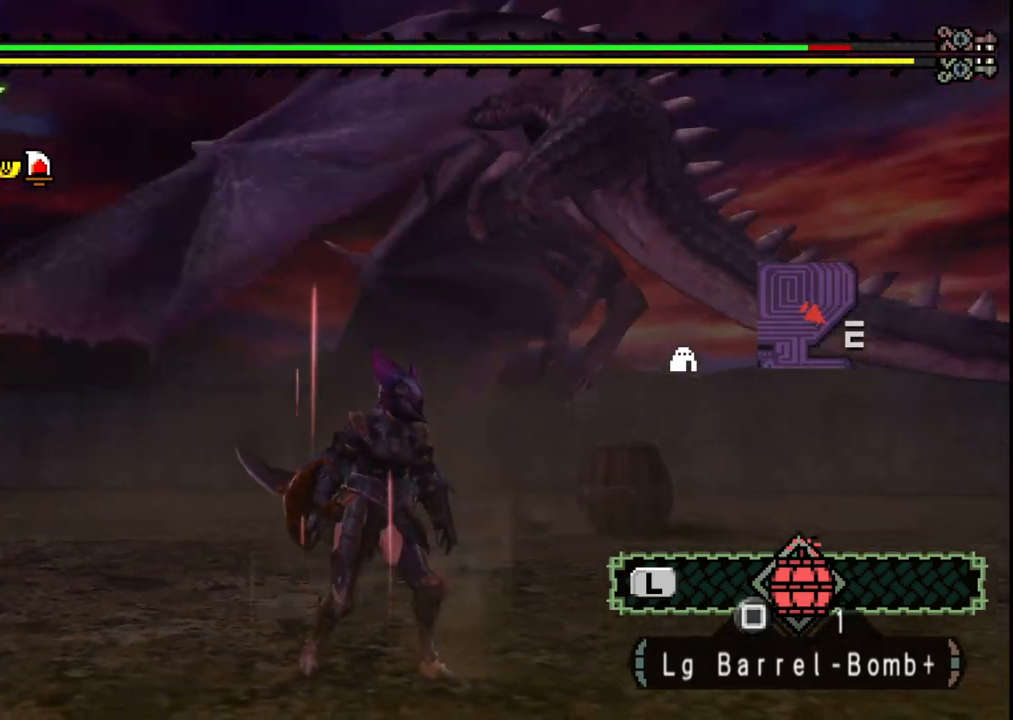
{"dt_ms": 500, "buttons": [], "left_stick": "center", "right_stick": "center", "events": [[83, "DPAD_DOWN", "up"]]}
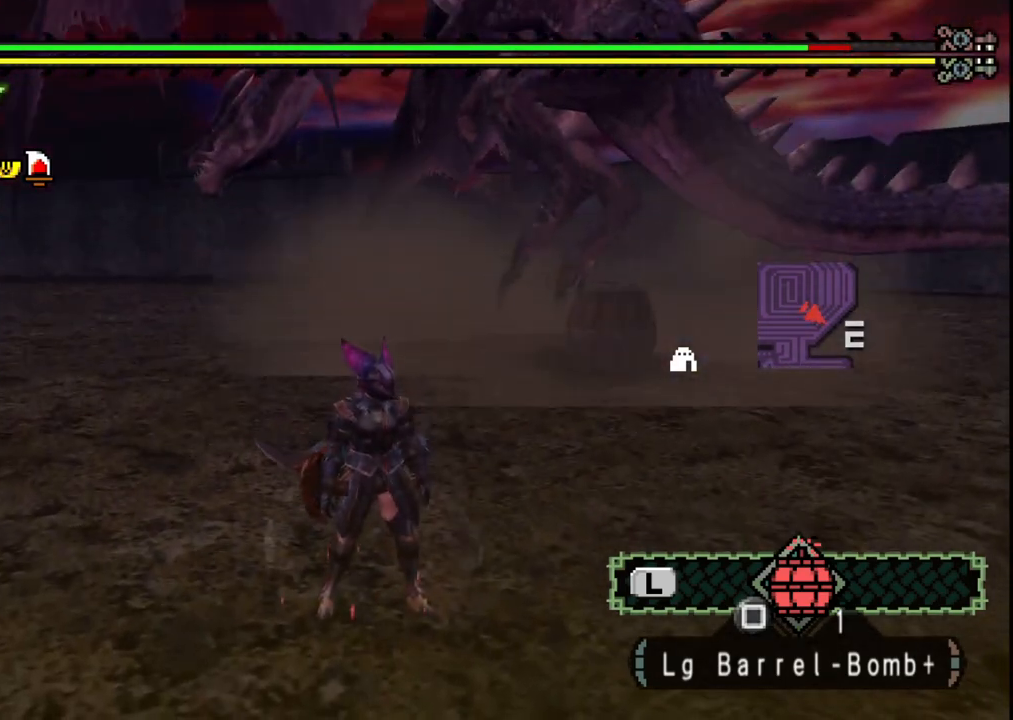
{"dt_ms": 500, "buttons": [], "left_stick": "center", "right_stick": "center", "events": []}
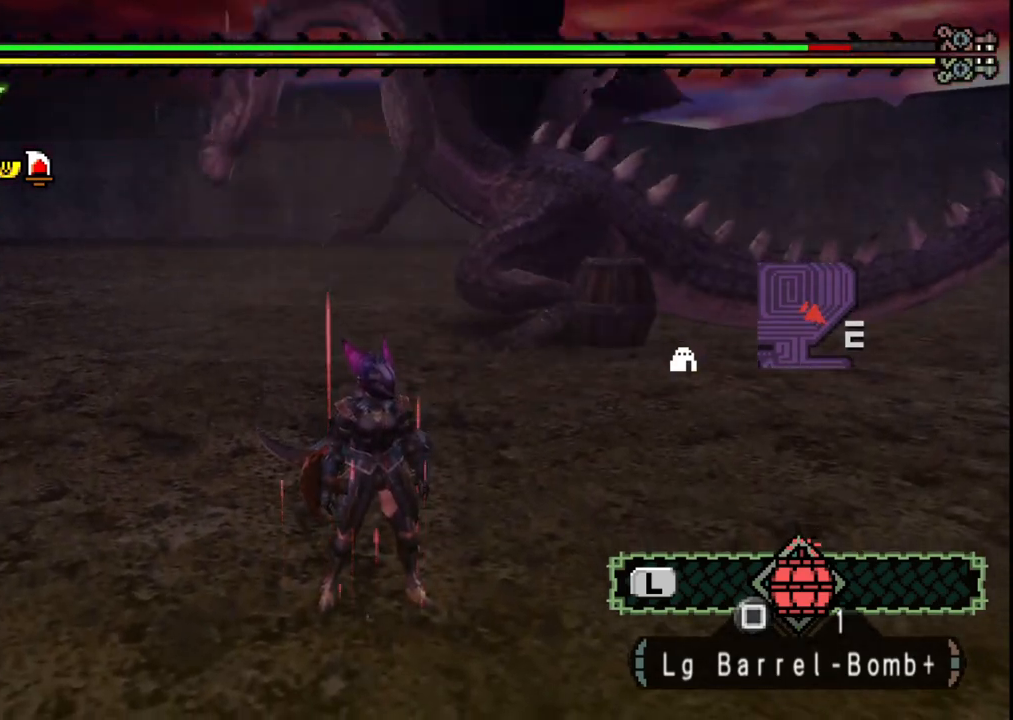
{"dt_ms": 500, "buttons": [], "left_stick": "up-right", "right_stick": "center", "events": [[133, "left_stick", "right"], [417, "left_stick", "up-right"]]}
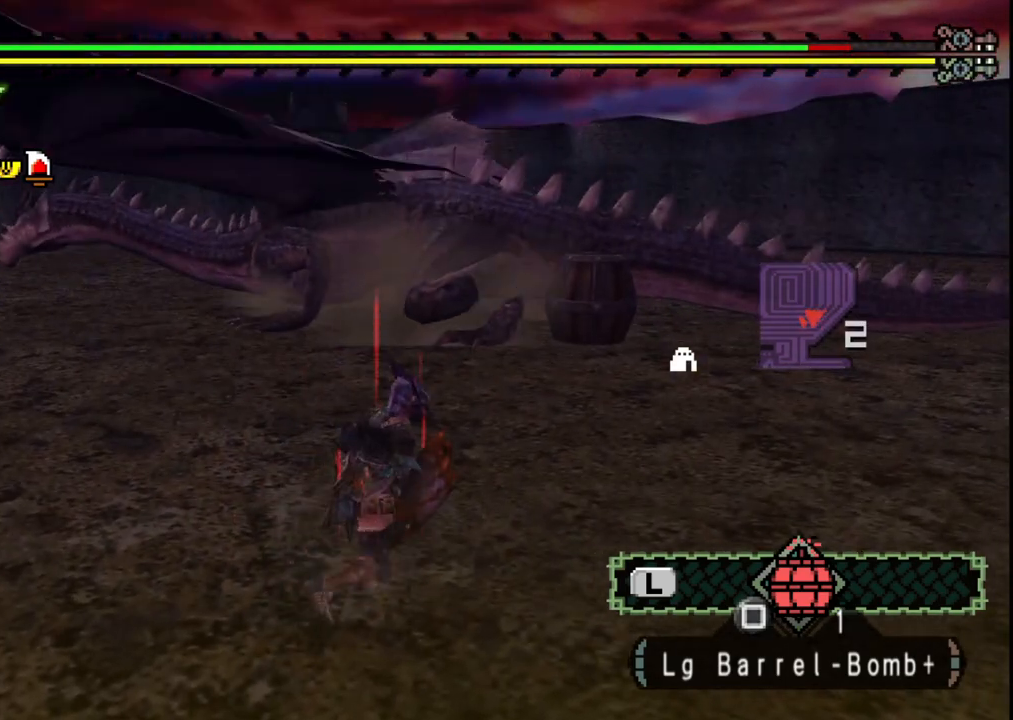
{"dt_ms": 500, "buttons": [], "left_stick": "up-right", "right_stick": "center", "events": []}
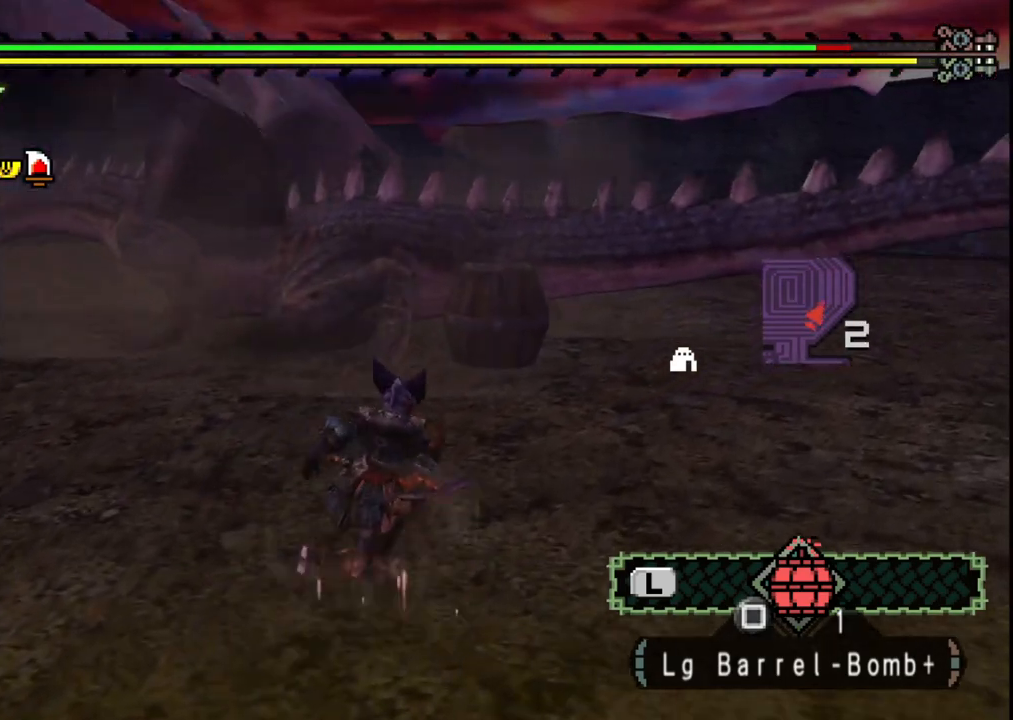
{"dt_ms": 500, "buttons": [], "left_stick": "up", "right_stick": "center", "events": [[133, "left_stick", "up"]]}
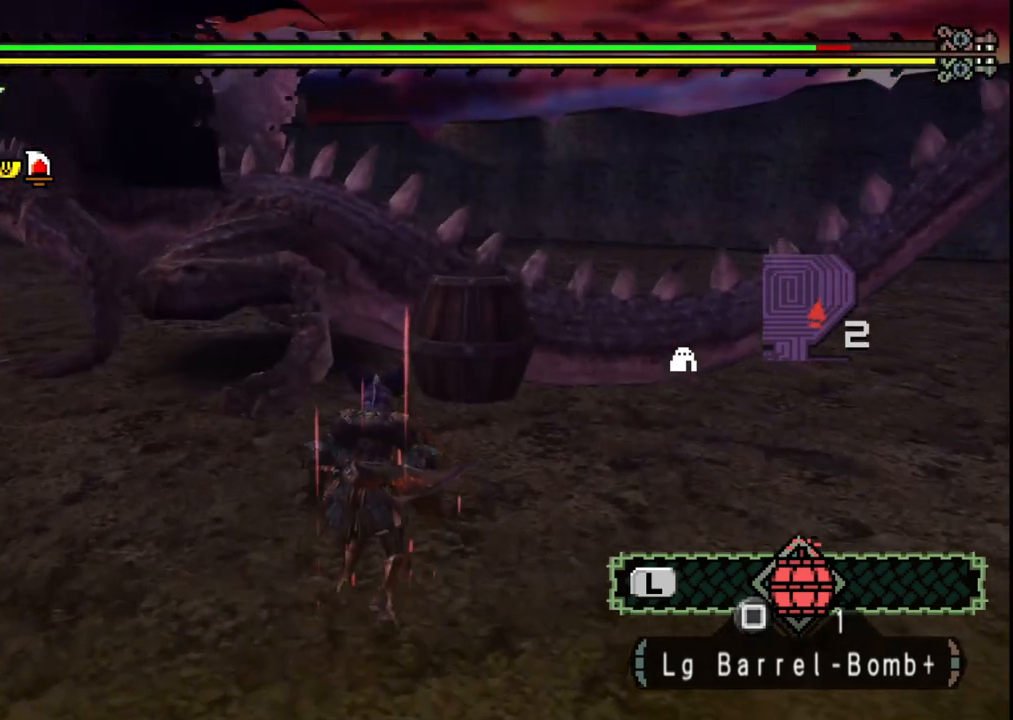
{"dt_ms": 500, "buttons": [], "left_stick": "up", "right_stick": "center", "events": []}
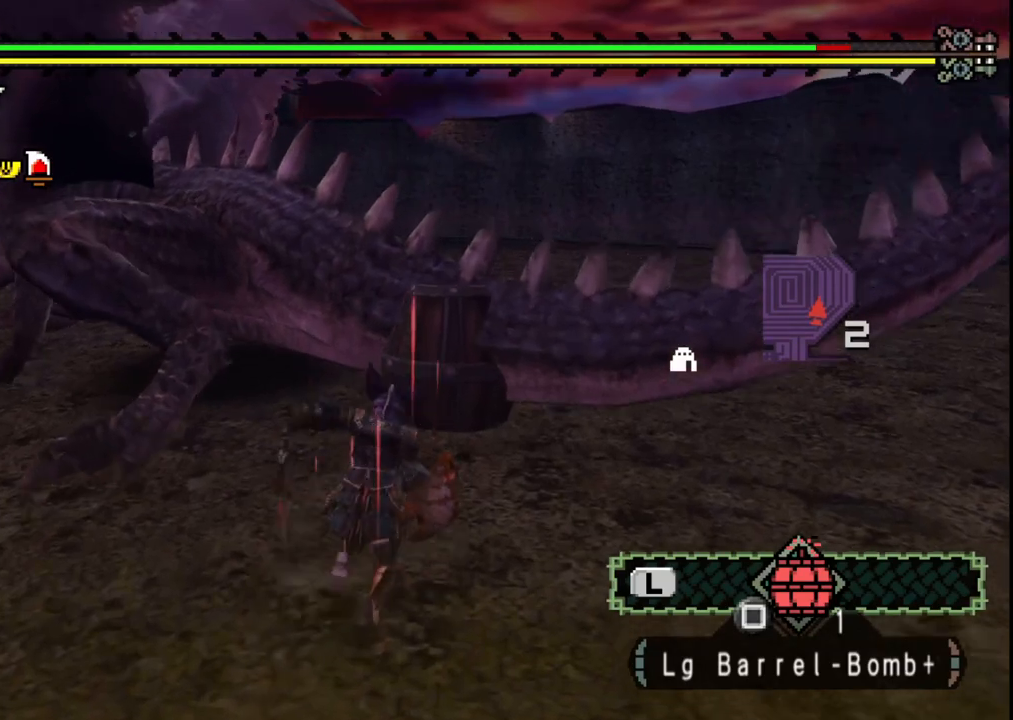
{"dt_ms": 500, "buttons": ["A"], "left_stick": "down-left", "right_stick": "center", "events": [[217, "left_stick", "center"], [317, "left_stick", "down-left"], [467, "A", "down"]]}
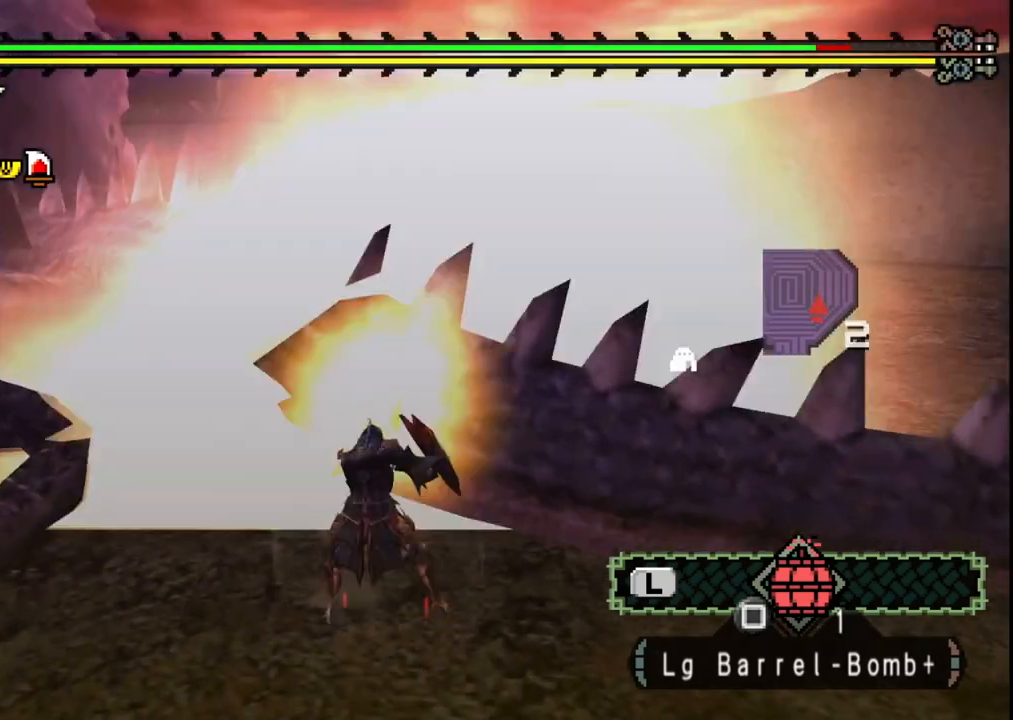
{"dt_ms": 500, "buttons": [], "left_stick": "down-left", "right_stick": "center", "events": [[67, "A", "up"], [133, "A", "down"], [250, "A", "up"]]}
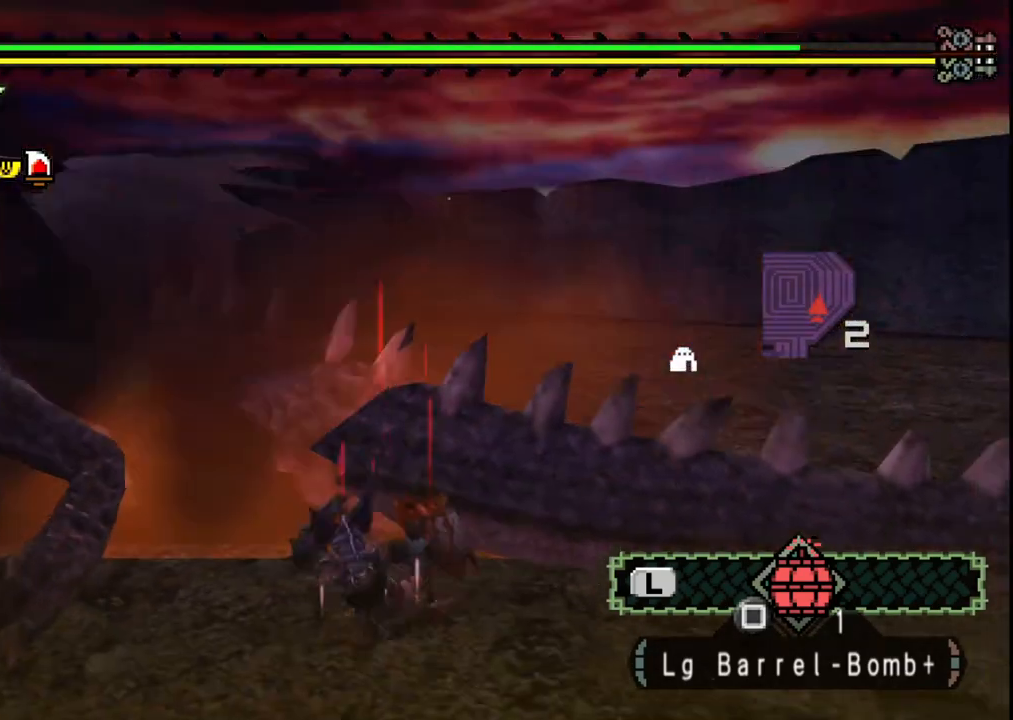
{"dt_ms": 500, "buttons": [], "left_stick": "center", "right_stick": "center", "events": [[433, "left_stick", "center"]]}
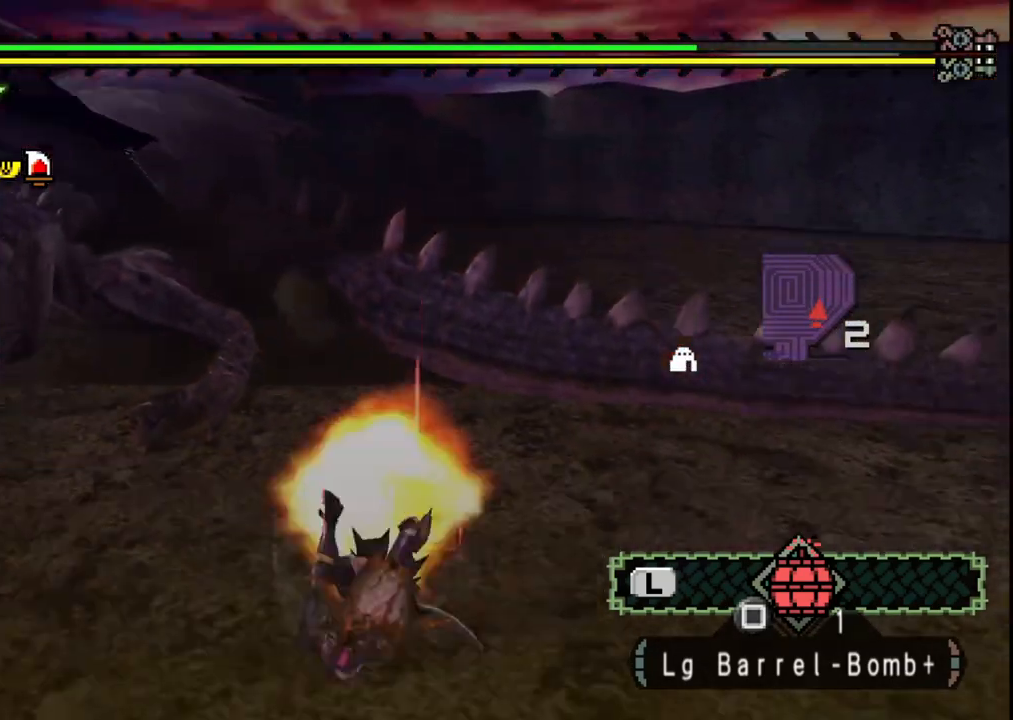
{"dt_ms": 500, "buttons": [], "left_stick": "up-right", "right_stick": "center", "events": [[400, "left_stick", "up-right"]]}
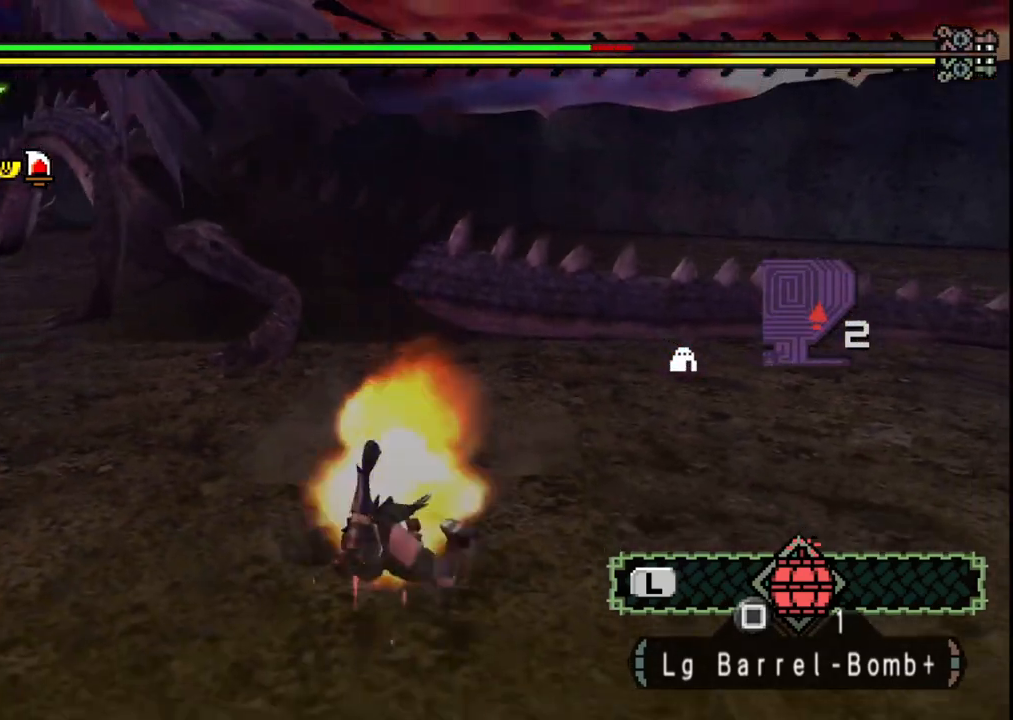
{"dt_ms": 500, "buttons": [], "left_stick": "up-right", "right_stick": "center", "events": []}
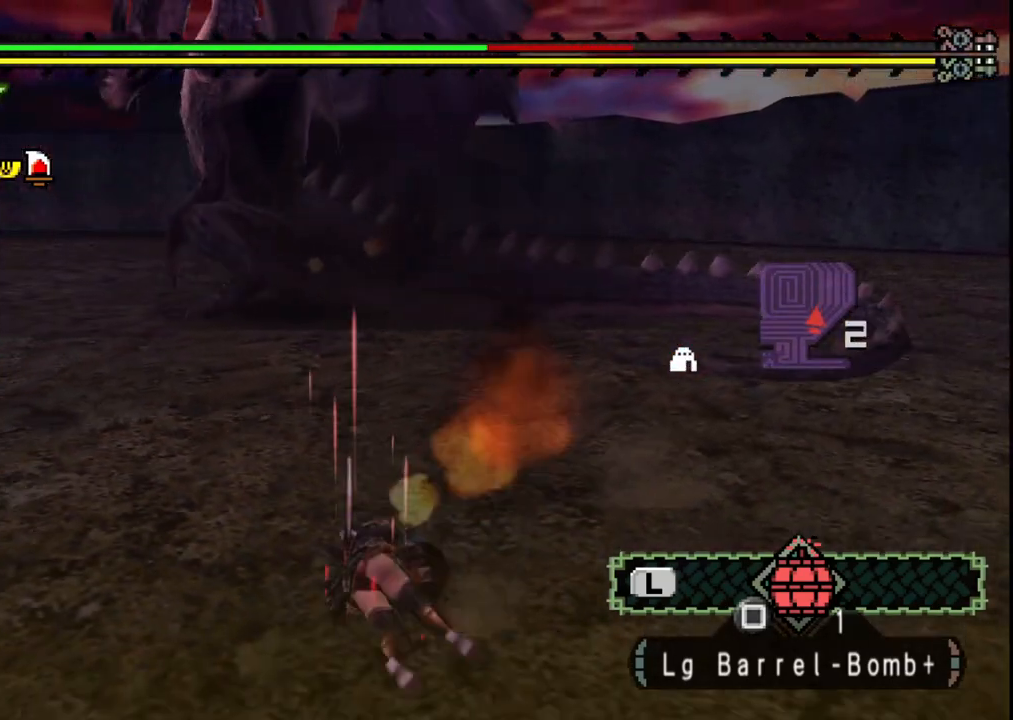
{"dt_ms": 500, "buttons": [], "left_stick": "up-right", "right_stick": "center", "events": []}
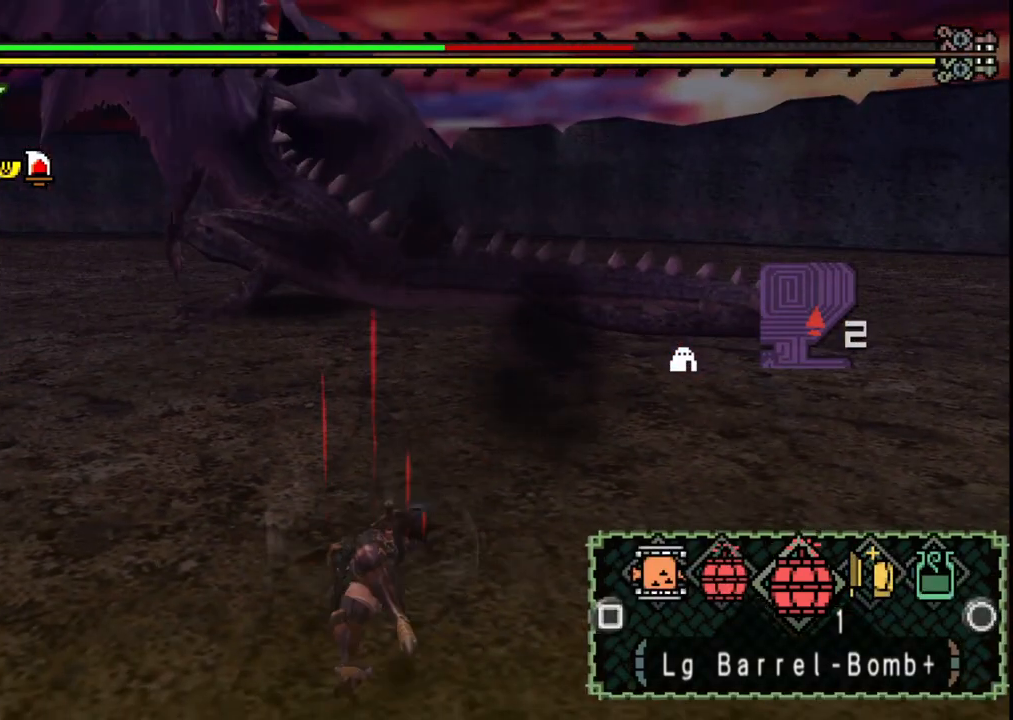
{"dt_ms": 500, "buttons": [], "left_stick": "up-right", "right_stick": "center", "events": [[67, "right_stick", "left"], [233, "right_stick", "center"]]}
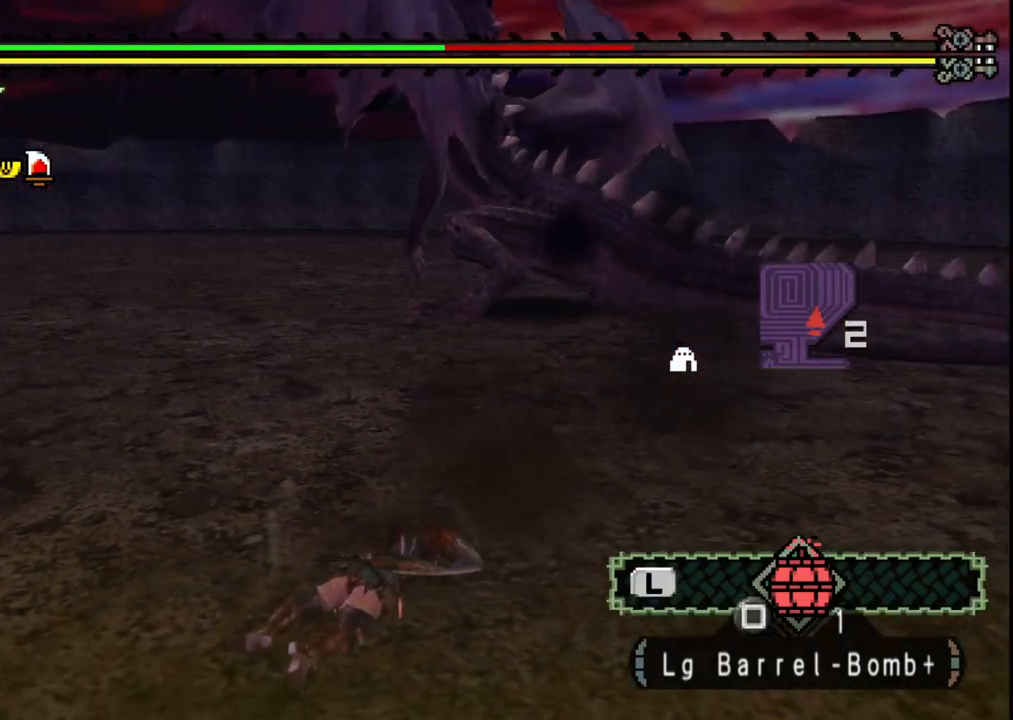
{"dt_ms": 500, "buttons": [], "left_stick": "up-right", "right_stick": "center", "events": []}